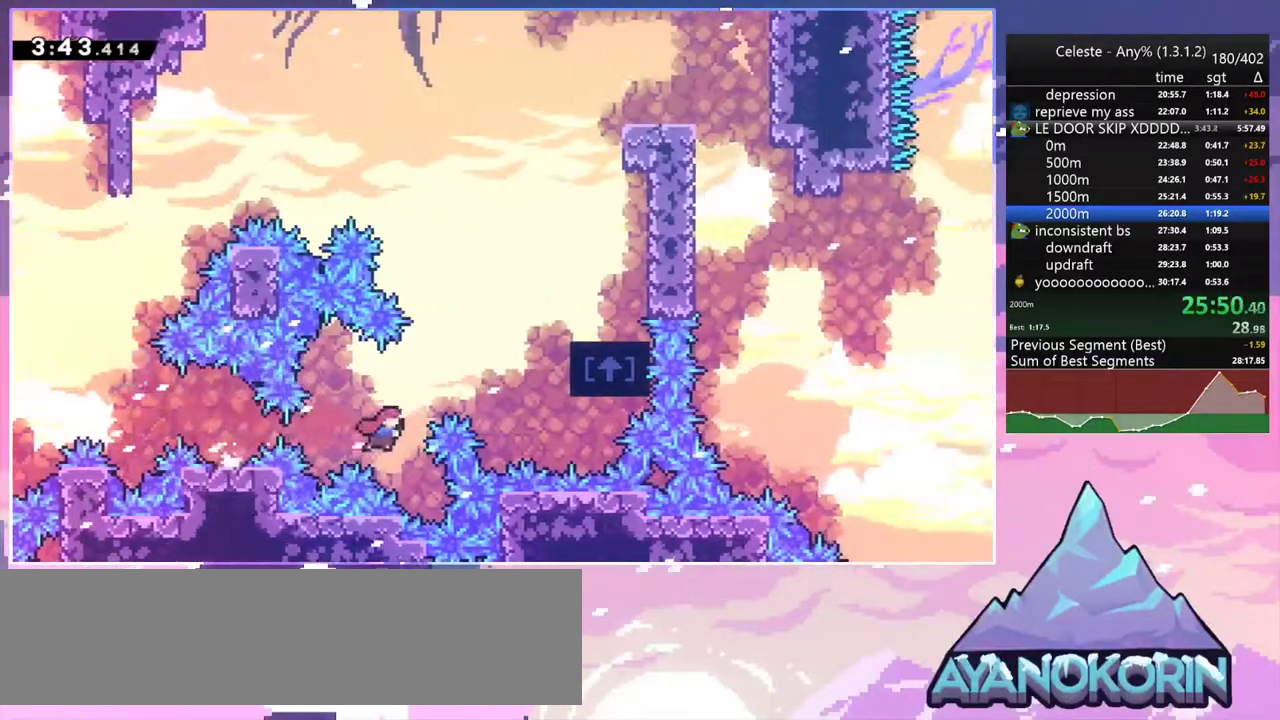
Gameplay with keyboard; each line is a JSON object with the keys held at the frame after it. "events" lists presses ("down") and releases ("up") of "dash", "down", "grab", "jump", "jump2", "left", "menu", "right", "skip" and "up" between this image and that frame as [ms after this image, input, new state], when the widget could be followed in between. No other keys are recorded. Mouse input is not recorded. Key names are as the overlay labels them; some are game actions (e.g. jump) rather than physical keys.
{"keys": ["grab", "right", "up"], "events": [[17, "dash", "down"], [117, "grab", "down"], [217, "dash", "up"]]}
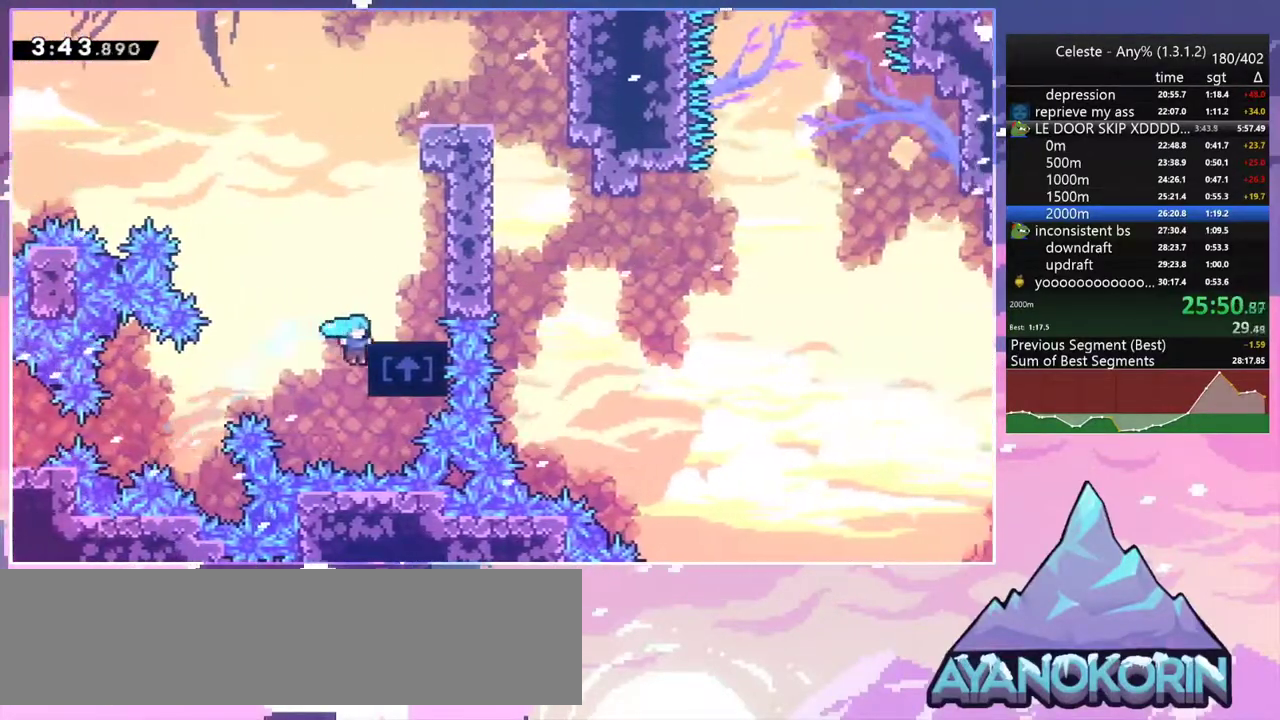
{"keys": ["dash", "up"], "events": [[83, "jump2", "down"], [133, "grab", "up"], [133, "jump2", "up"], [317, "right", "up"], [367, "jump2", "down"], [467, "dash", "down"], [500, "jump2", "up"]]}
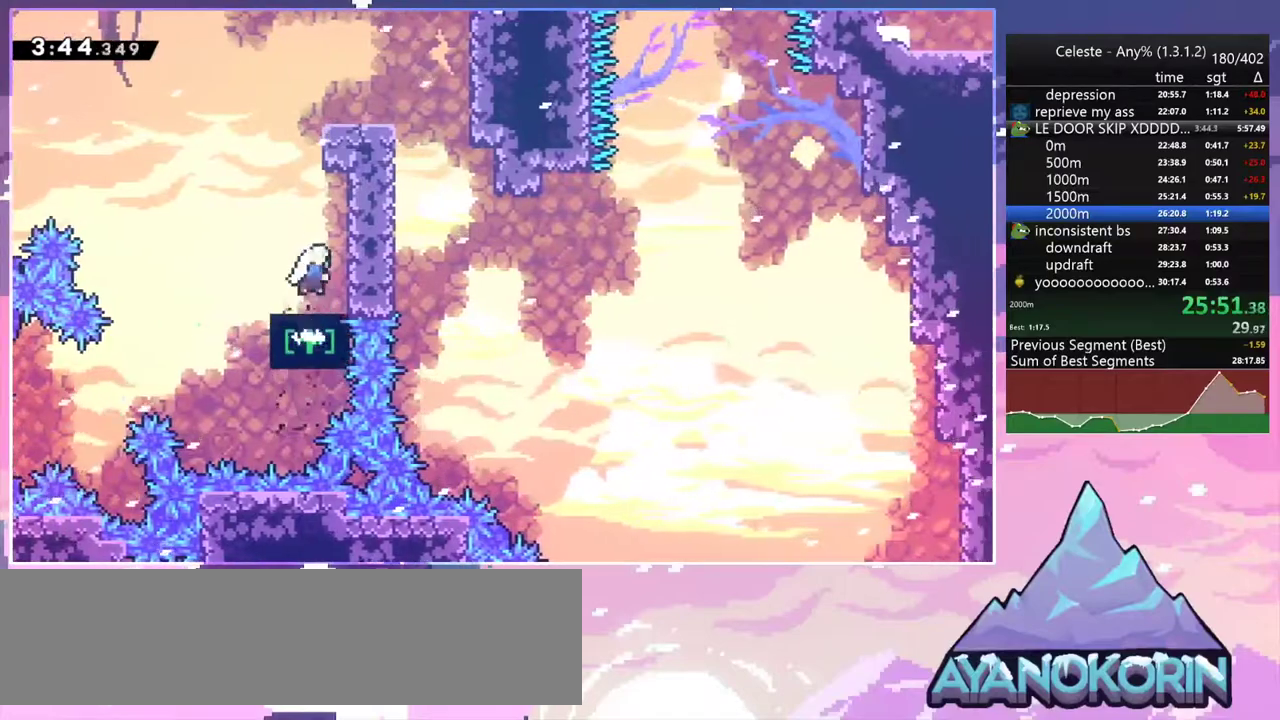
{"keys": ["right"], "events": [[50, "grab", "down"], [150, "dash", "up"], [200, "jump2", "down"], [200, "right", "down"], [283, "jump2", "up"], [333, "grab", "up"], [433, "up", "up"]]}
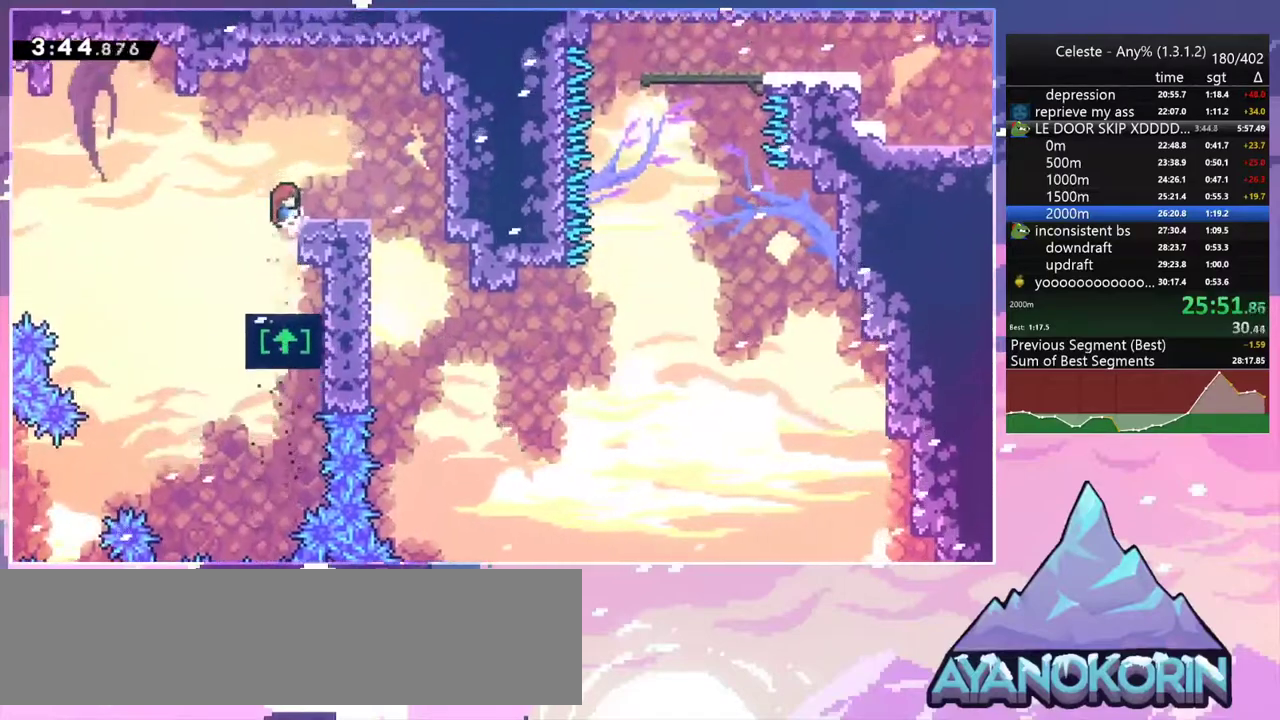
{"keys": ["right"], "events": [[167, "grab", "down"], [167, "up", "down"], [217, "jump2", "down"], [300, "grab", "up"], [300, "jump2", "up"], [350, "up", "up"]]}
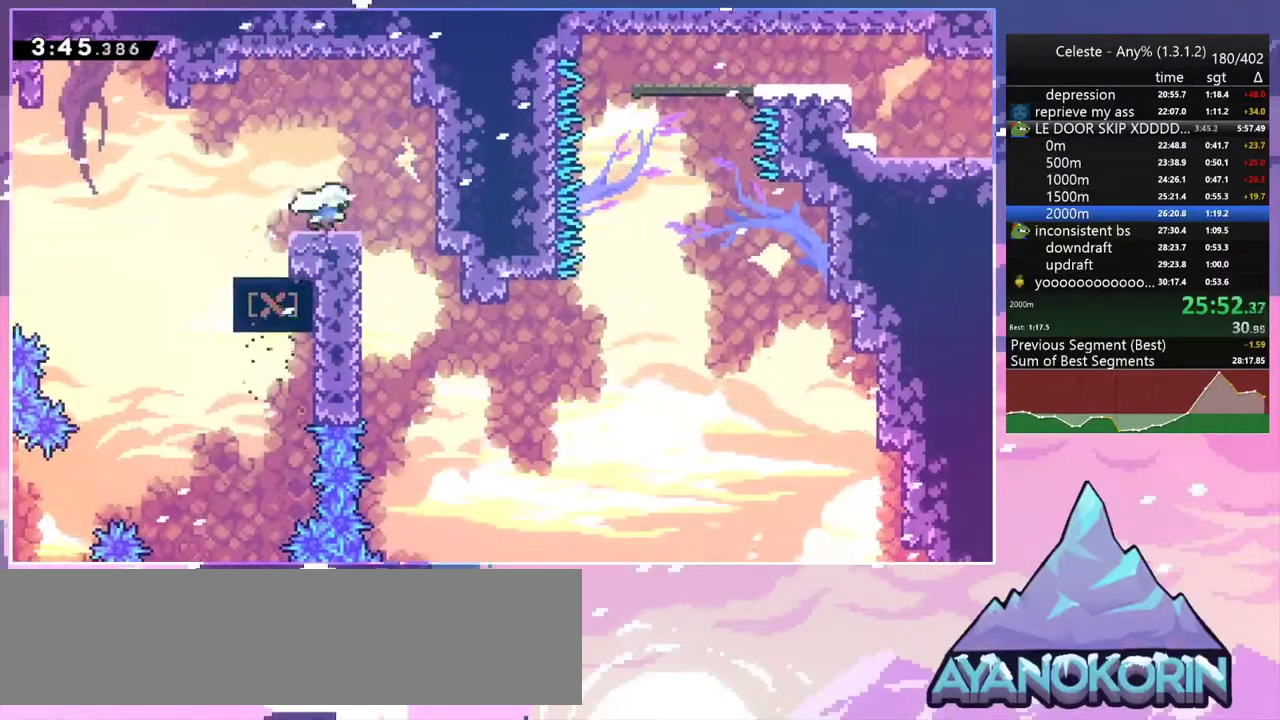
{"keys": ["right"], "events": []}
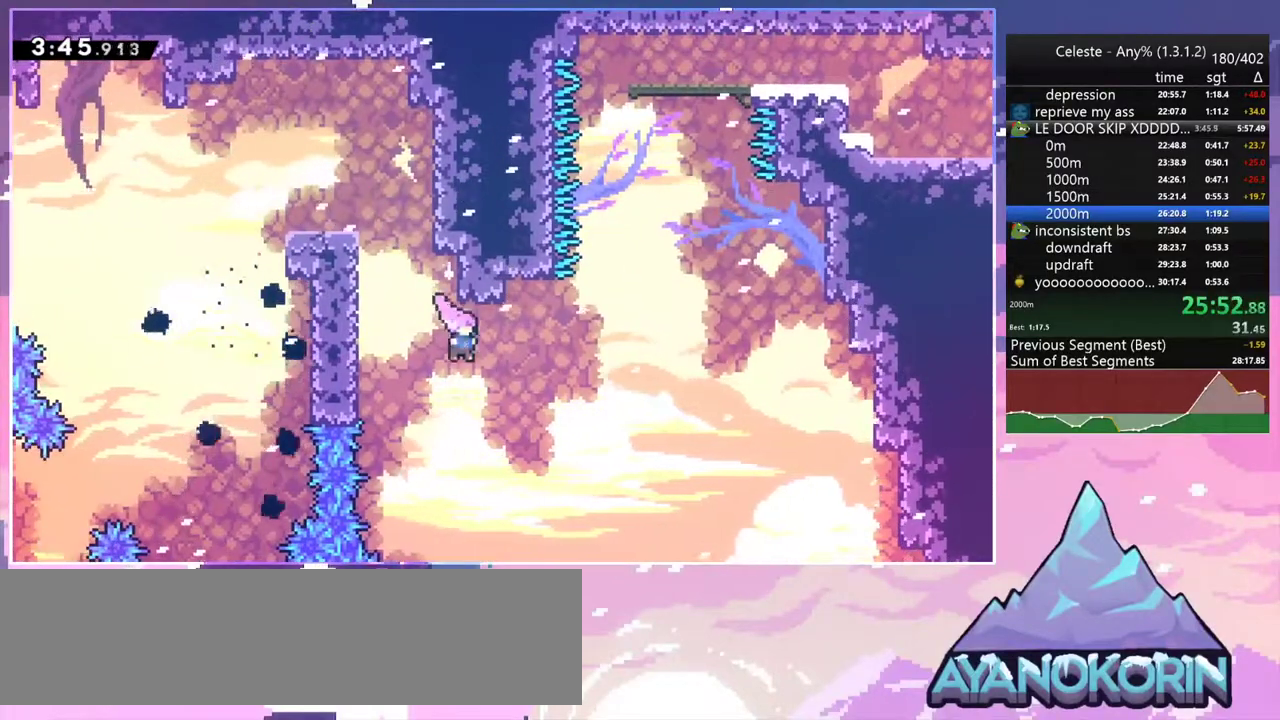
{"keys": ["dash", "jump2", "right"], "events": [[200, "up", "down"], [233, "dash", "down"], [233, "right", "up"], [483, "jump2", "down"], [483, "right", "down"], [483, "up", "up"]]}
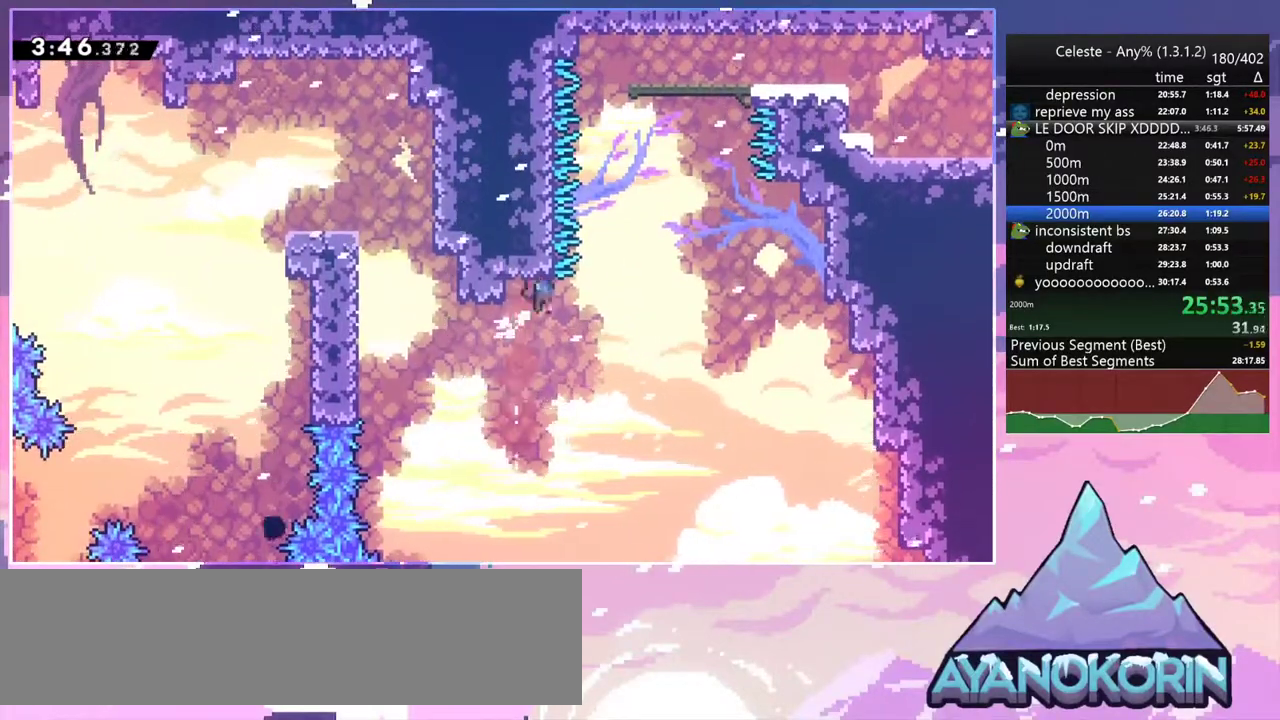
{"keys": ["down", "right"], "events": [[17, "dash", "up"], [167, "up", "down"], [217, "right", "up"], [300, "dash", "down"], [350, "jump2", "up"], [400, "right", "down"], [400, "up", "up"], [450, "dash", "up"], [483, "down", "down"]]}
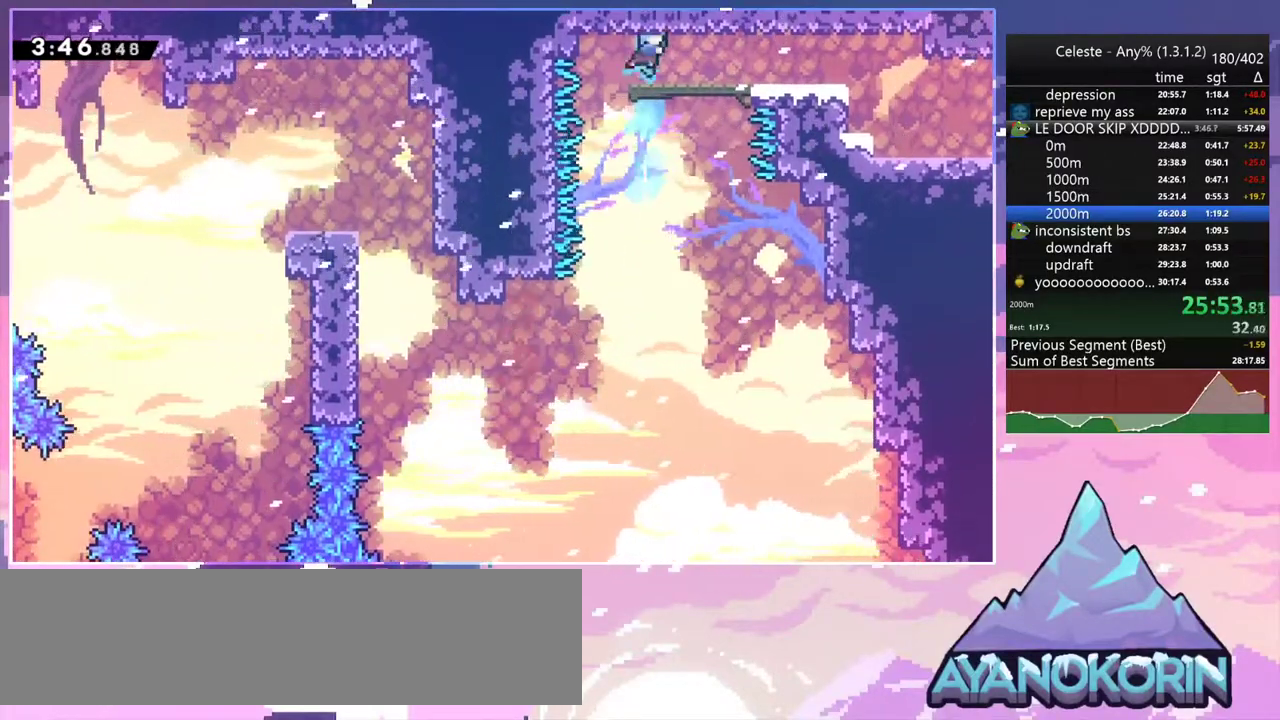
{"keys": ["dash", "down", "right"], "events": [[233, "dash", "down"], [417, "jump2", "down"], [467, "dash", "up"], [500, "dash", "down"], [500, "jump2", "up"]]}
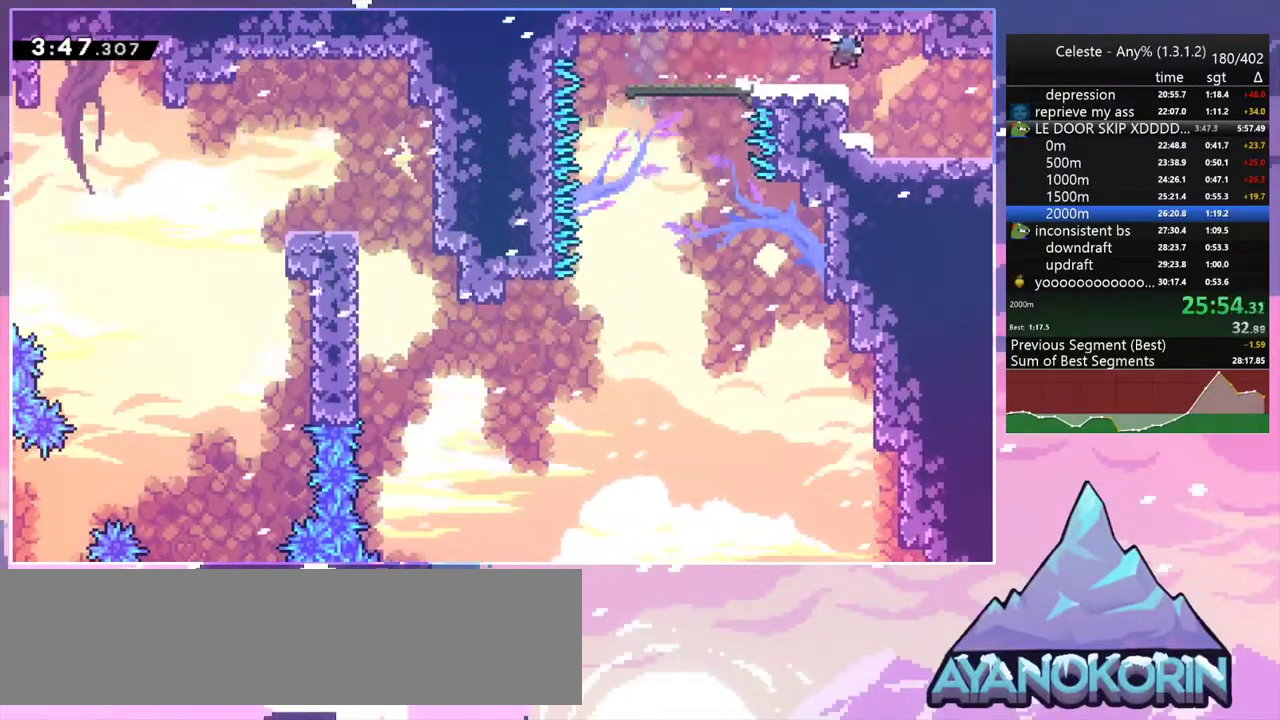
{"keys": ["right"], "events": [[150, "dash", "up"], [233, "down", "up"]]}
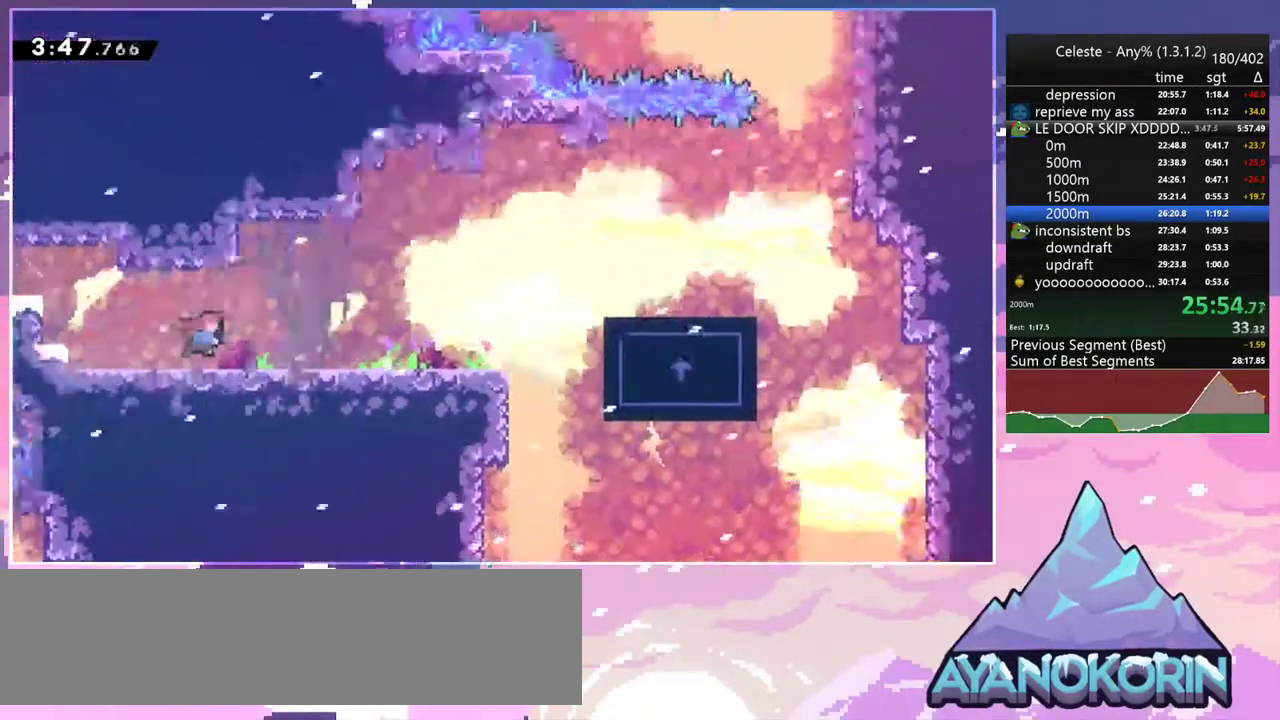
{"keys": ["jump2", "right"], "events": [[400, "jump2", "down"]]}
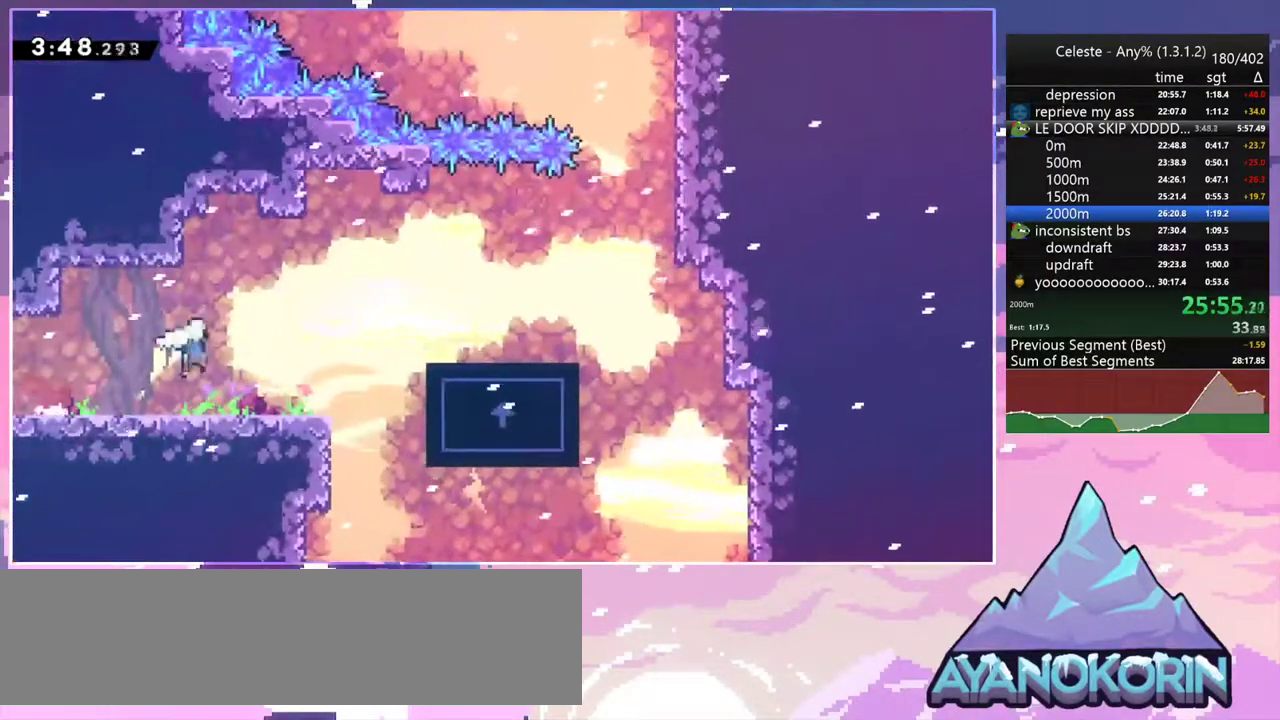
{"keys": ["jump2", "right", "up"], "events": [[33, "jump2", "up"], [133, "dash", "down"], [317, "dash", "up"], [467, "up", "down"], [500, "jump2", "down"]]}
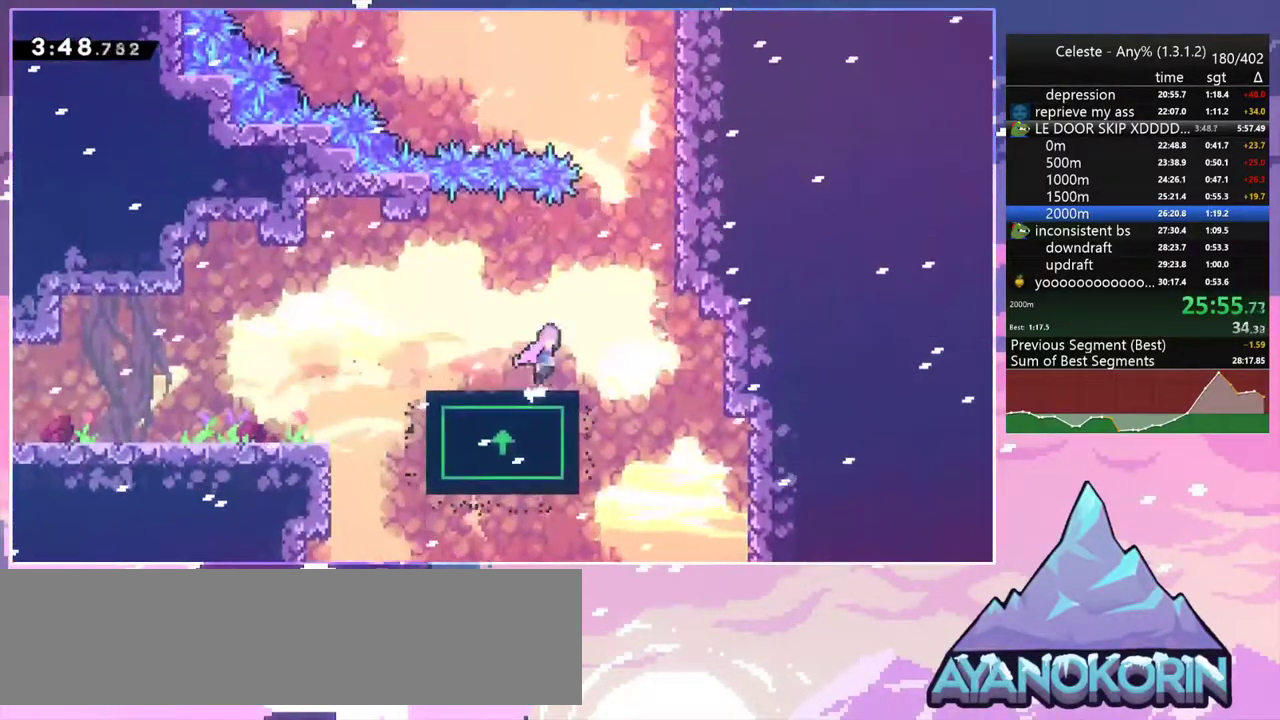
{"keys": ["grab", "jump2", "right", "up"], "events": [[150, "dash", "down"], [200, "jump2", "up"], [233, "grab", "down"], [383, "dash", "up"], [383, "jump2", "down"]]}
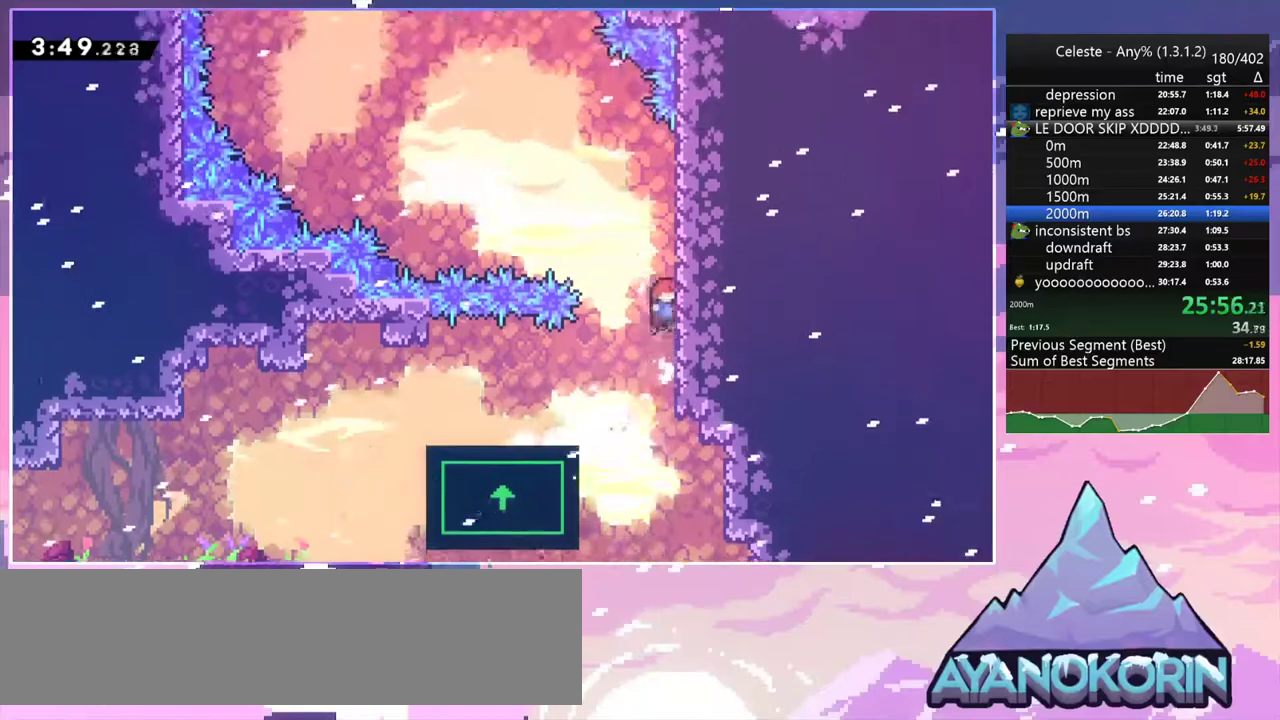
{"keys": [], "events": [[17, "jump2", "up"], [67, "jump2", "down"], [217, "jump2", "up"], [300, "jump2", "down"], [350, "grab", "up"], [350, "up", "up"], [450, "jump2", "up"], [450, "right", "up"]]}
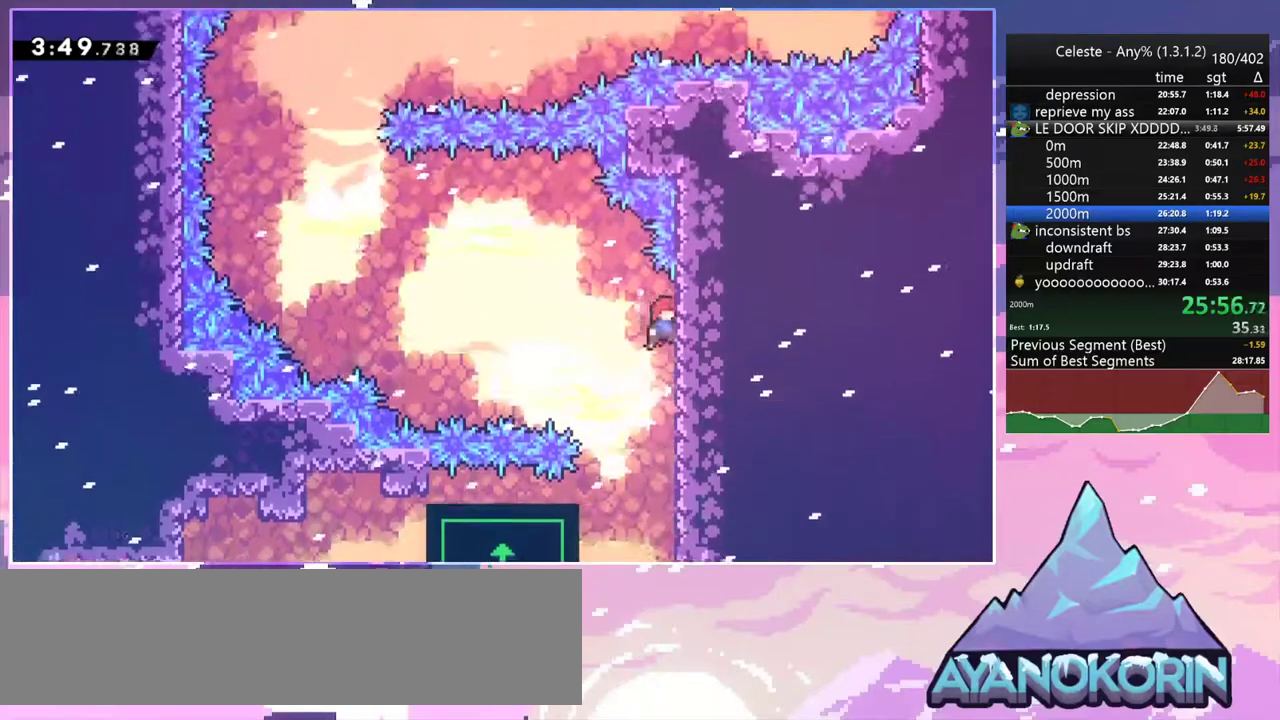
{"keys": ["left"], "events": [[33, "jump2", "down"], [33, "left", "down"], [267, "jump2", "up"]]}
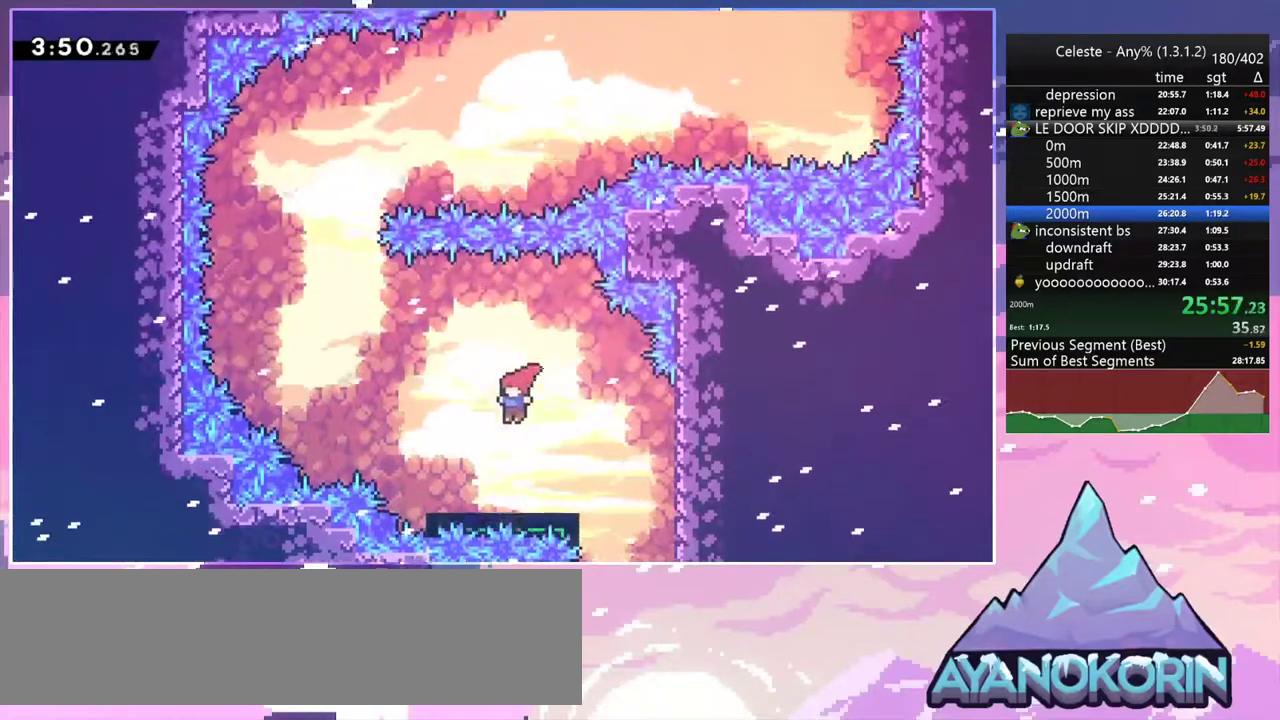
{"keys": ["jump2", "left"], "events": [[333, "jump2", "down"]]}
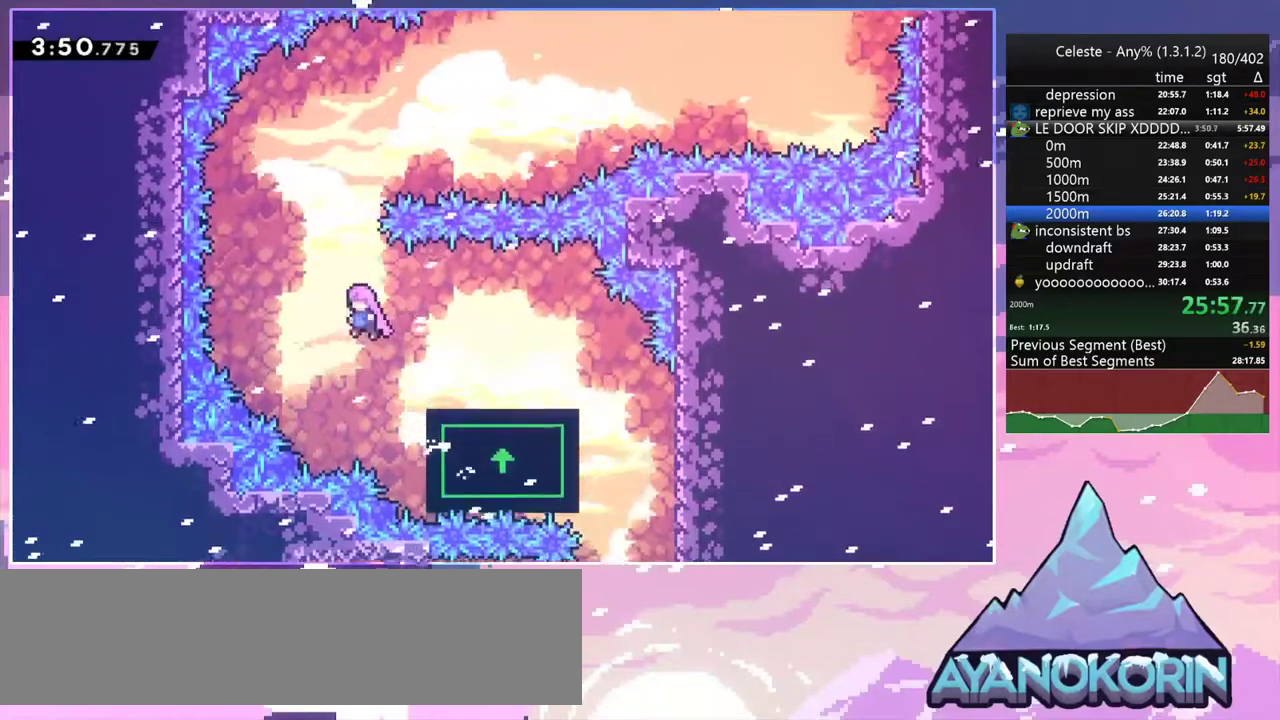
{"keys": ["up"], "events": [[217, "up", "down"], [250, "dash", "down"], [250, "jump2", "up"], [250, "left", "up"], [400, "dash", "up"]]}
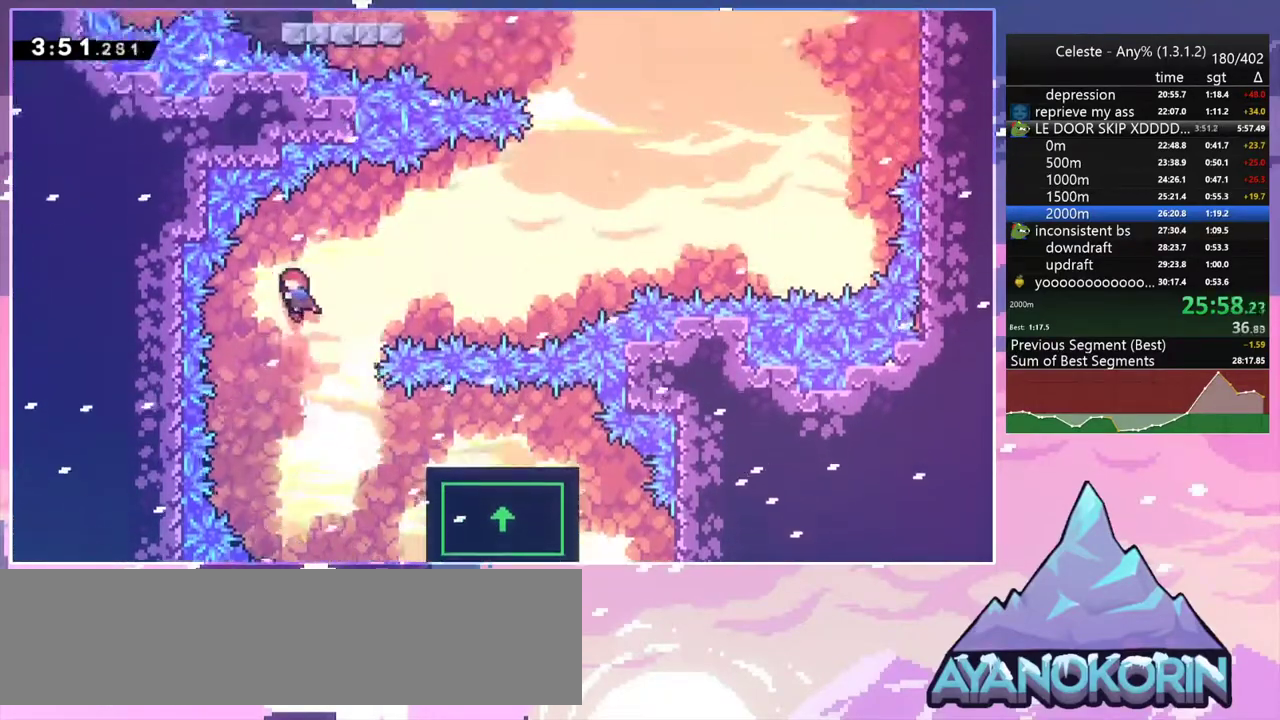
{"keys": ["right", "up"], "events": [[317, "right", "down"], [417, "dash", "down"], [500, "dash", "up"]]}
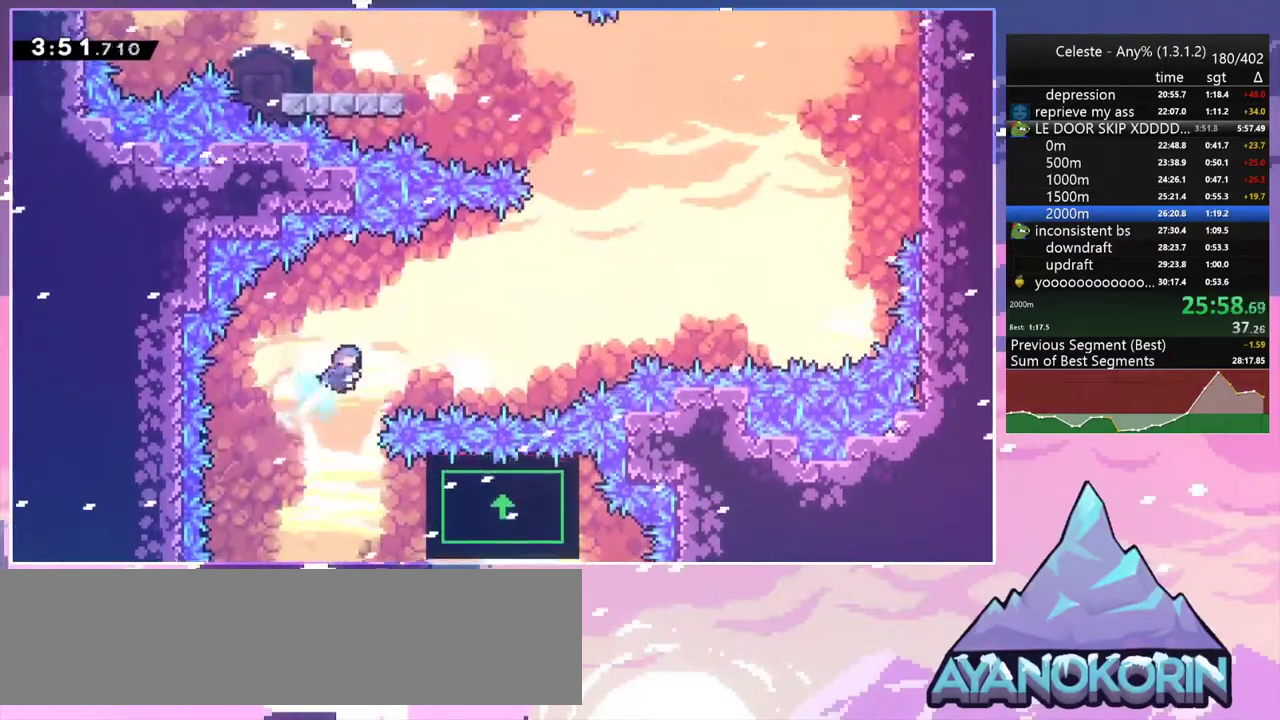
{"keys": ["right"], "events": [[200, "up", "up"]]}
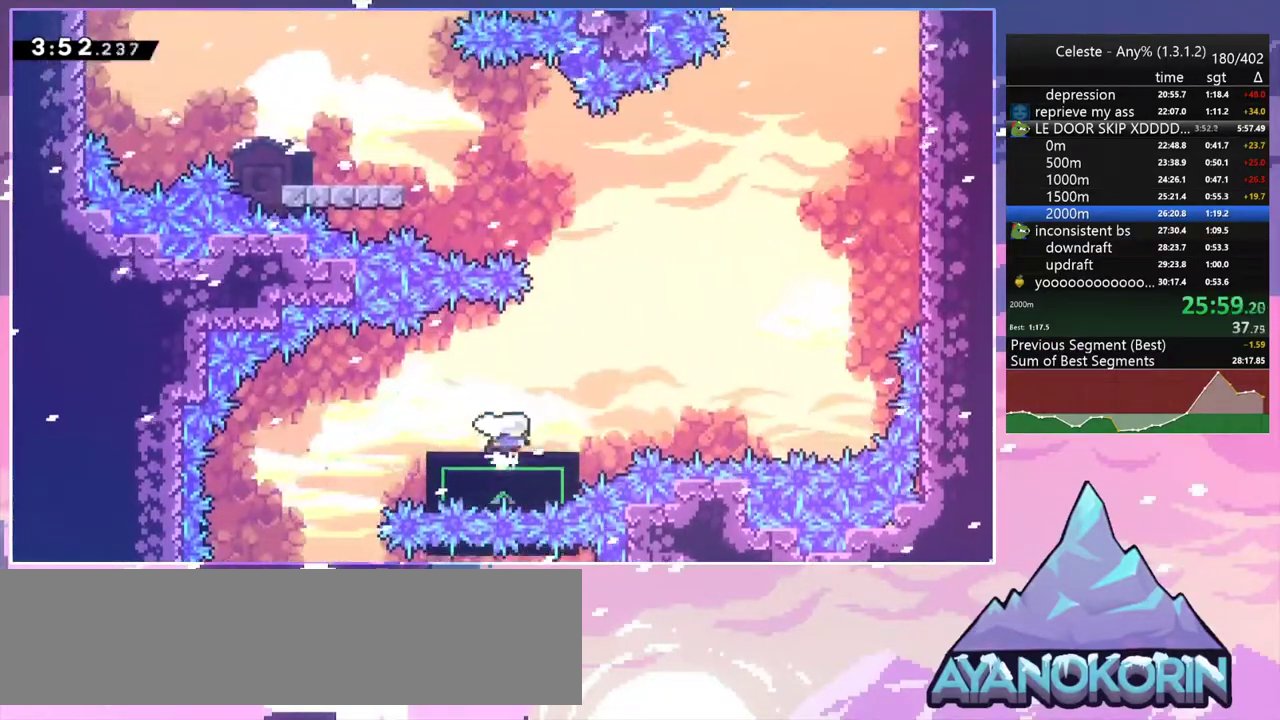
{"keys": [], "events": [[217, "right", "up"]]}
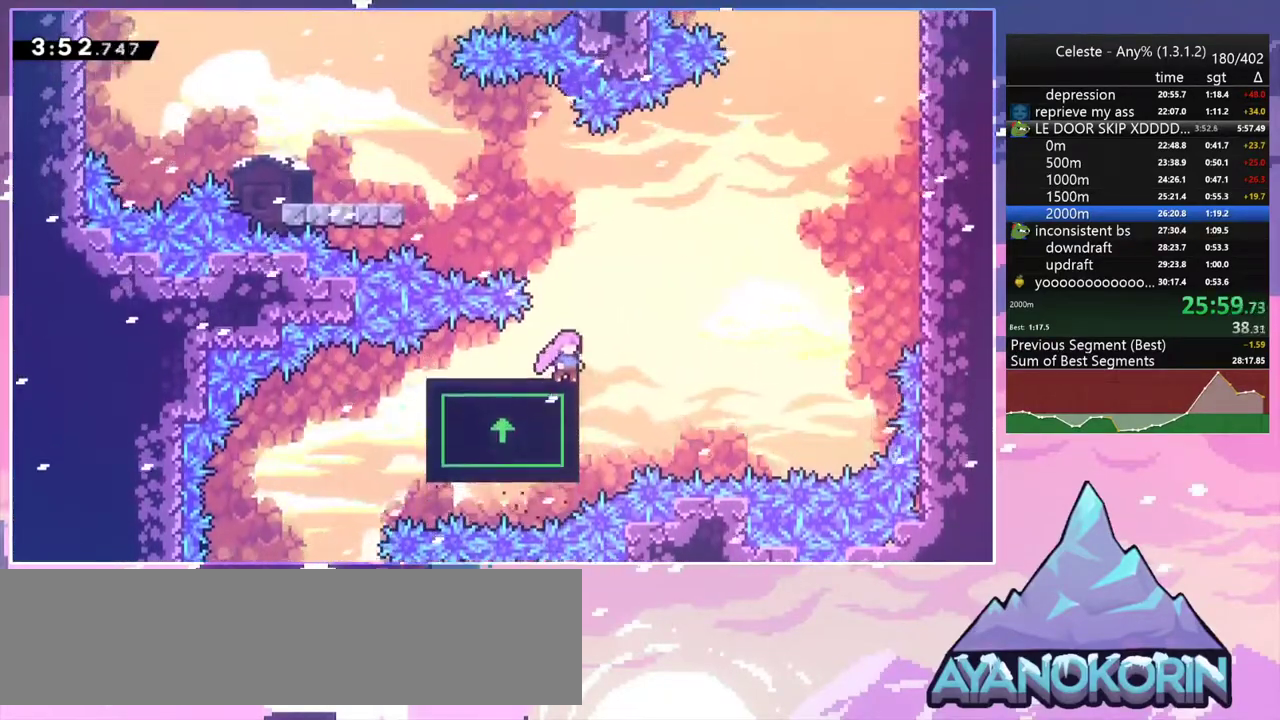
{"keys": [], "events": []}
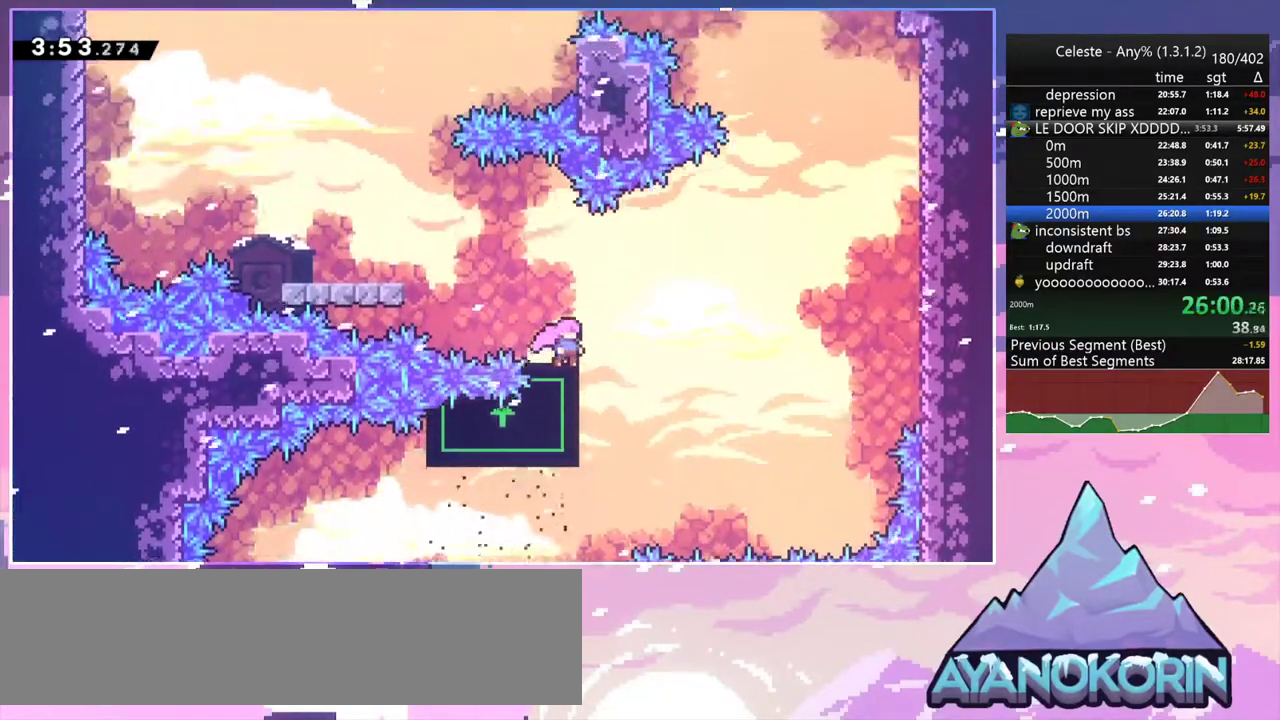
{"keys": ["left"], "events": [[100, "left", "down"]]}
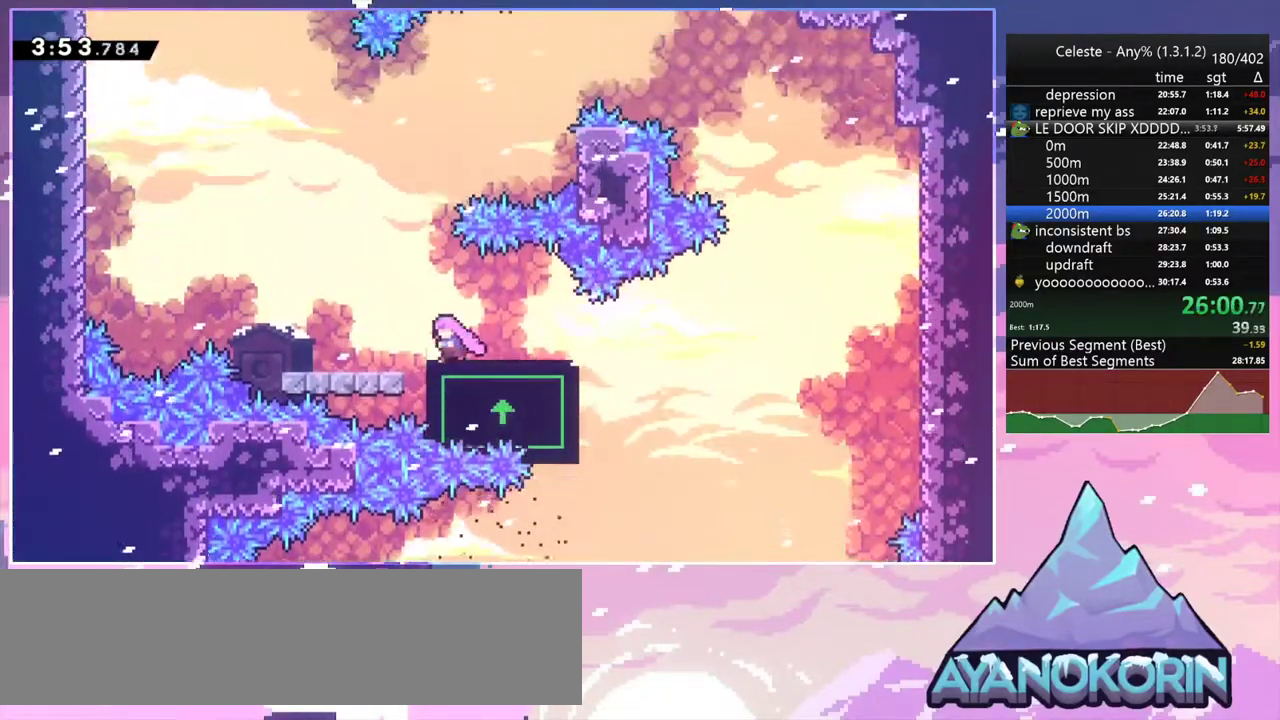
{"keys": ["dash", "right", "up"], "events": [[17, "jump2", "down"], [300, "left", "up"], [350, "right", "down"], [400, "dash", "down"], [400, "jump2", "up"], [400, "up", "down"]]}
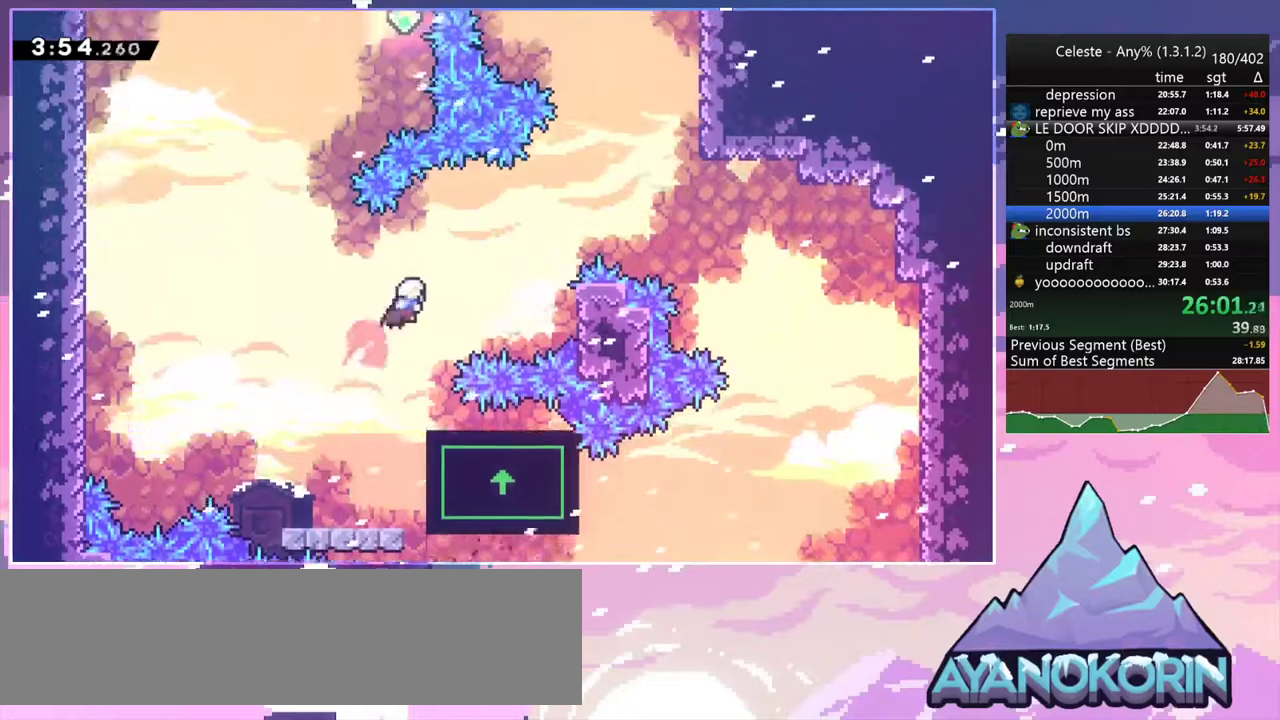
{"keys": [], "events": [[33, "dash", "up"], [417, "right", "up"], [417, "up", "up"]]}
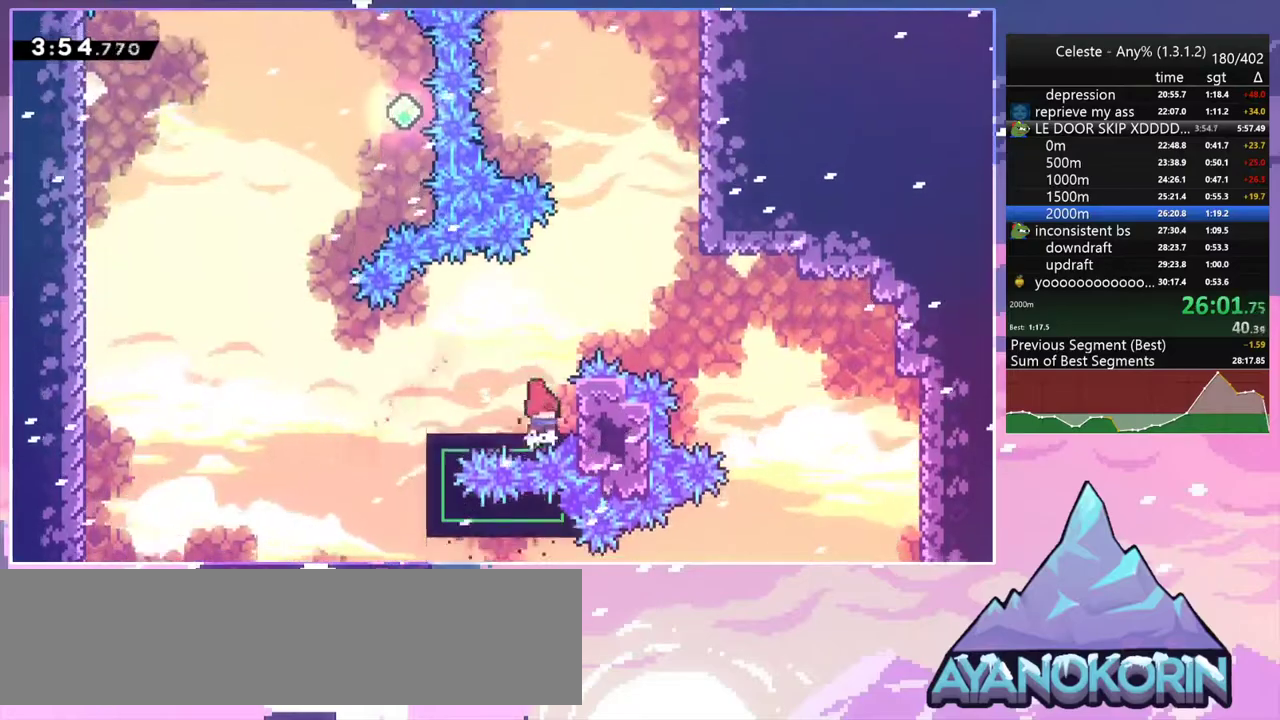
{"keys": [], "events": []}
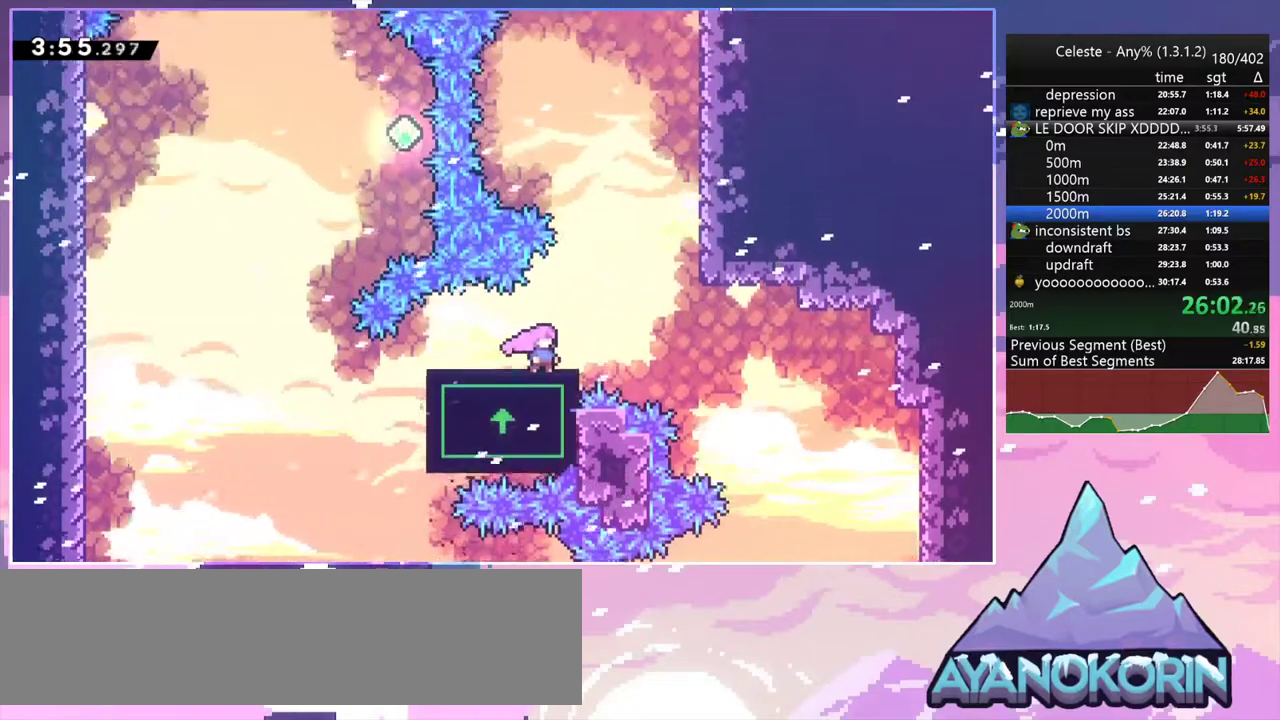
{"keys": ["jump2", "right", "up"], "events": [[217, "right", "down"], [350, "up", "down"], [400, "jump2", "down"]]}
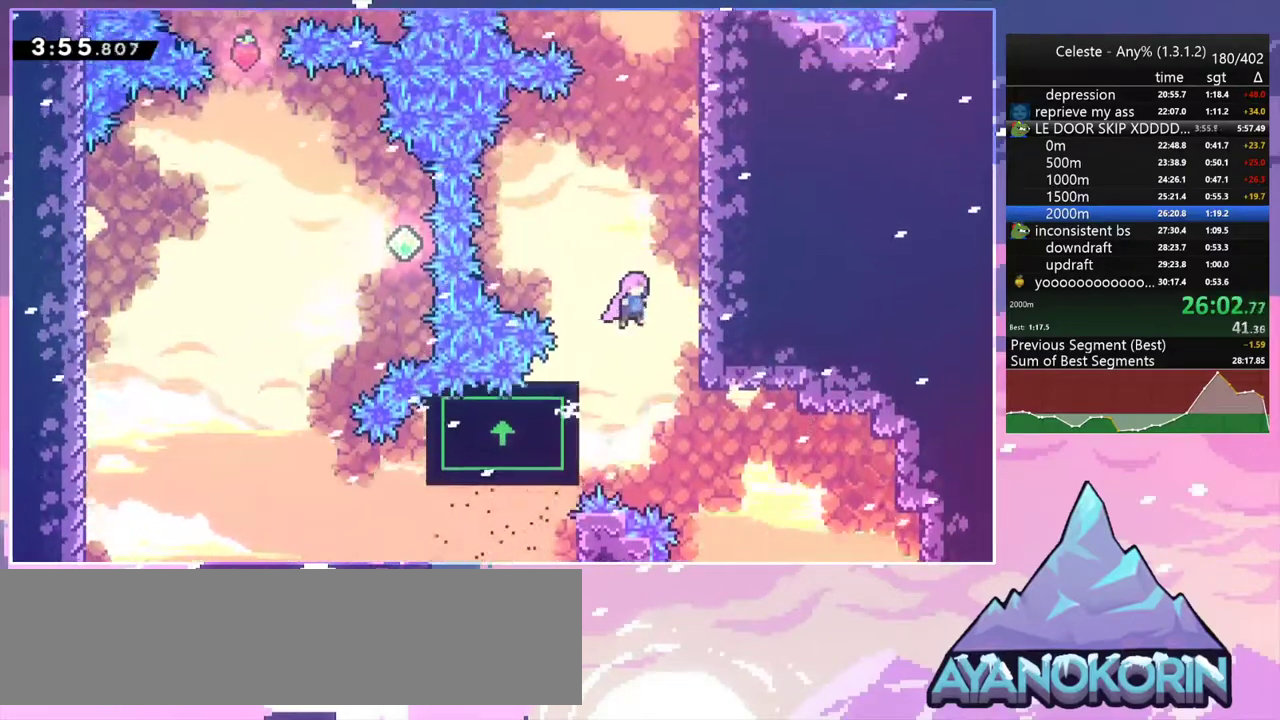
{"keys": ["grab", "jump2", "up"], "events": [[83, "grab", "down"], [183, "jump2", "up"], [233, "jump2", "down"], [267, "right", "up"], [367, "jump2", "up"], [467, "jump2", "down"]]}
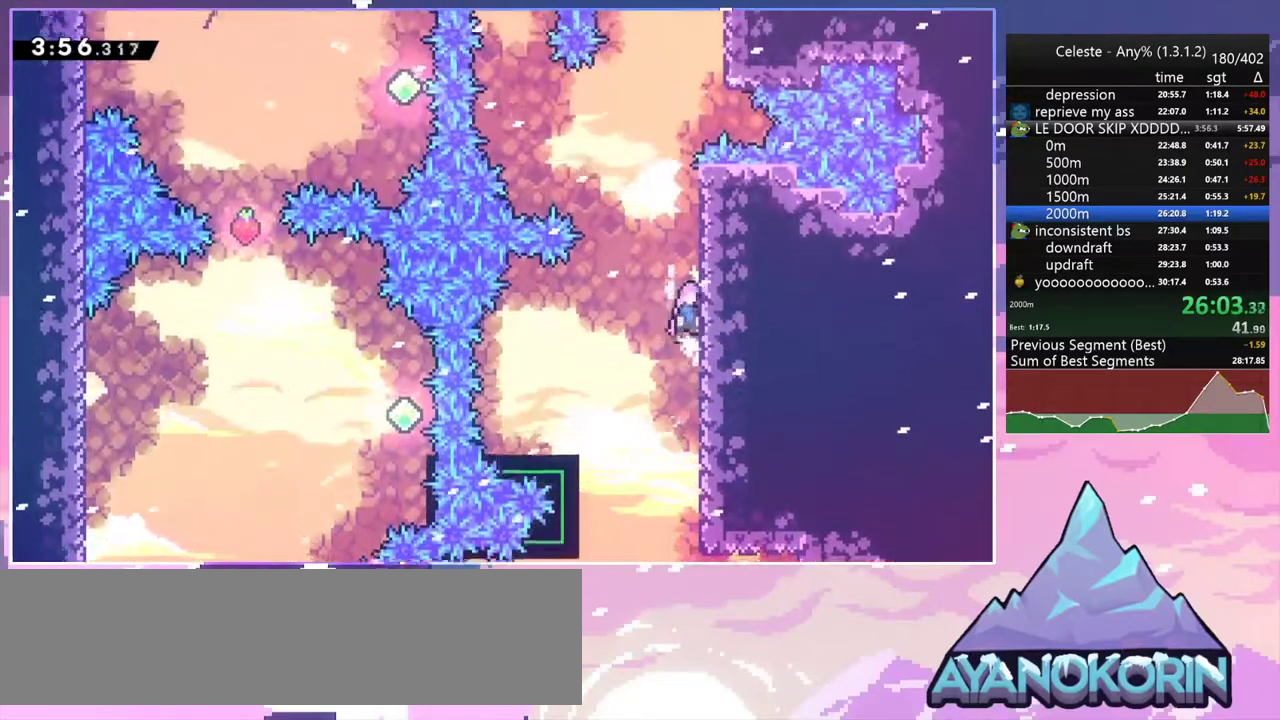
{"keys": ["grab", "up"], "events": [[150, "jump2", "up"], [233, "jump2", "down"], [483, "jump2", "up"]]}
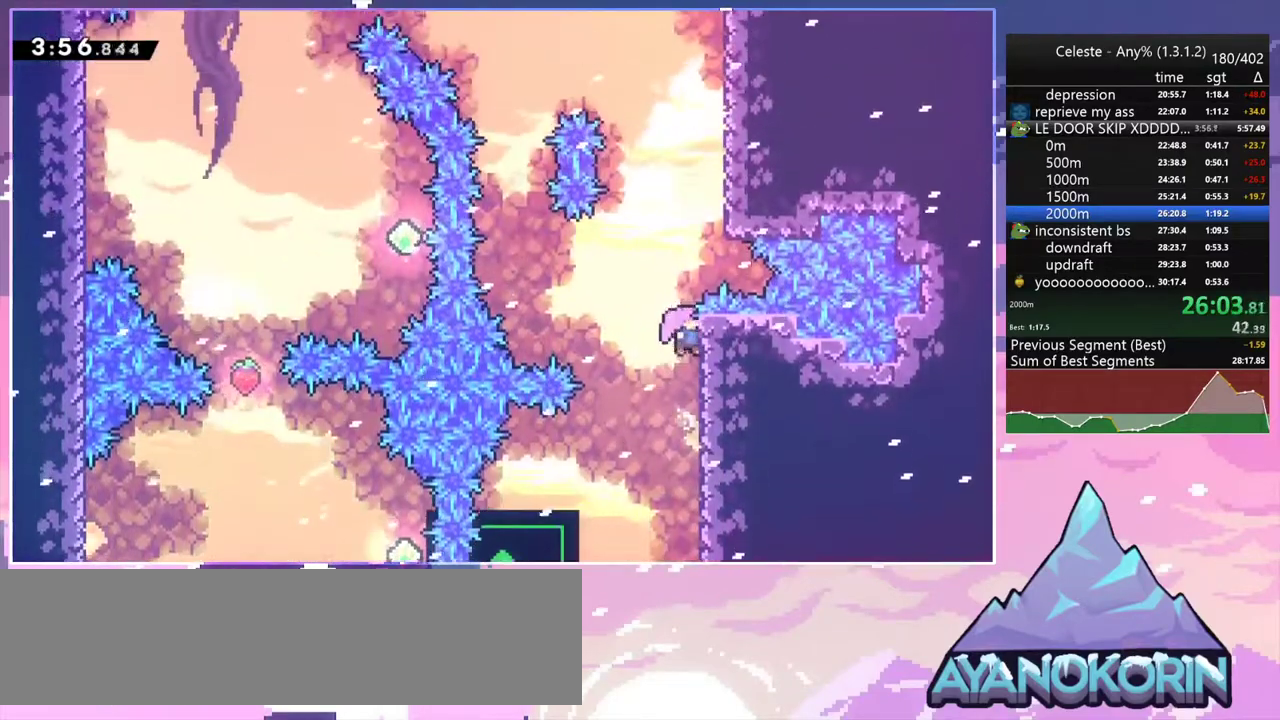
{"keys": ["dash", "up"], "events": [[67, "jump2", "down"], [67, "up", "up"], [217, "right", "down"], [250, "grab", "up"], [300, "right", "up"], [300, "up", "down"], [350, "dash", "down"], [400, "jump2", "up"]]}
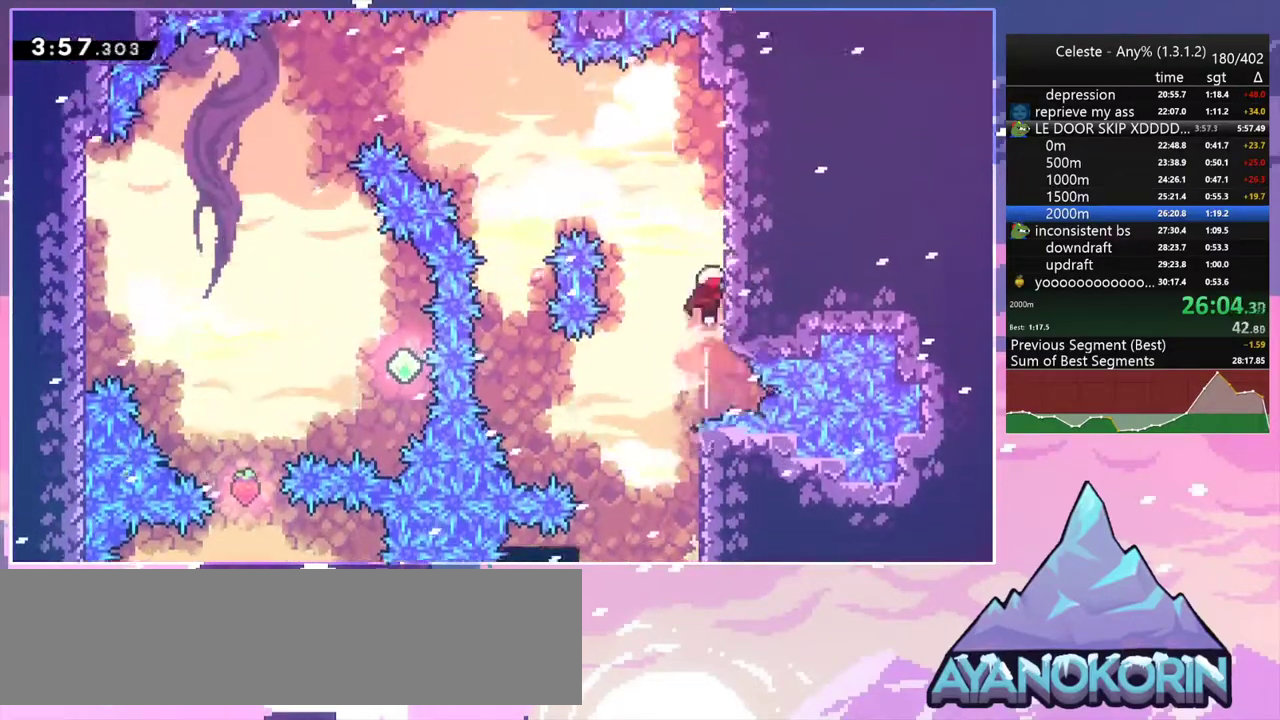
{"keys": ["jump2", "left"], "events": [[83, "jump2", "down"], [83, "left", "down"], [183, "dash", "up"], [183, "up", "up"]]}